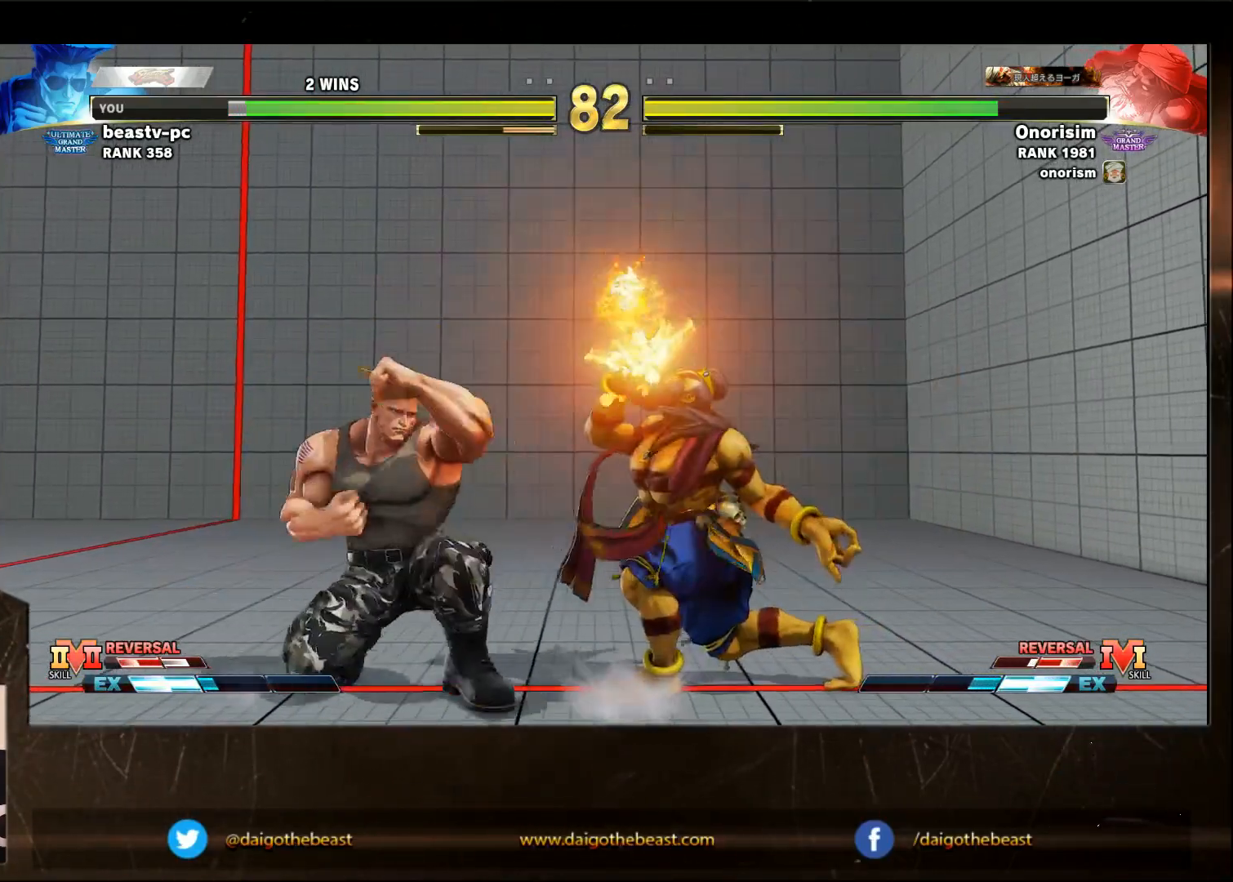
Gameplay with a controller (arcade stick); each line is a JSON object with the inputs held at the frame after it. "events" lists button and stick changes between this image and that frame as [ms after this image, input, new state], when the widget could be followed in between. Not read: L3 R3.
{"buttons": [], "left_stick": "down-left", "events": [[200, "left_stick", "down-right"], [250, "R2", "down"], [250, "left_stick", "right"], [350, "R2", "up"], [350, "left_stick", "down-left"]]}
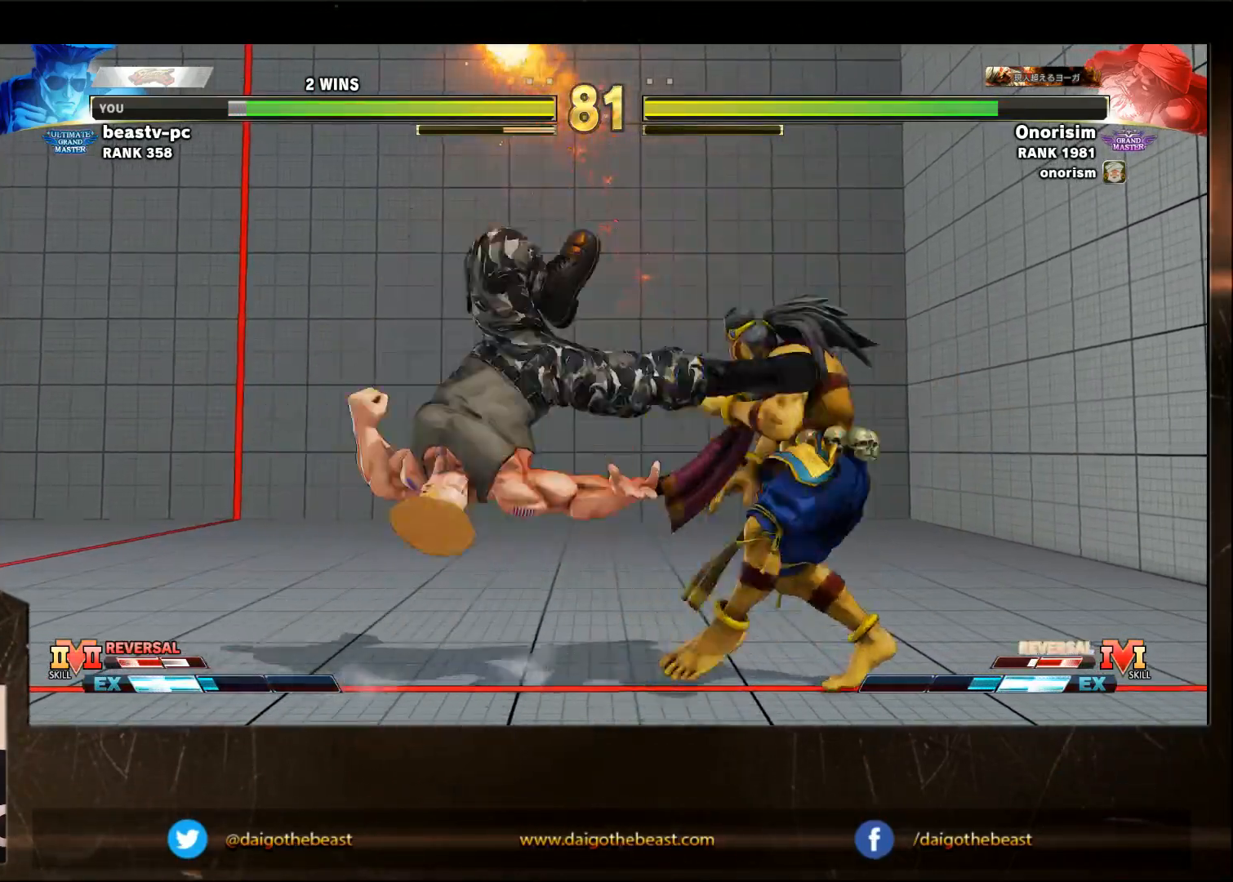
{"buttons": [], "left_stick": "down-left", "events": []}
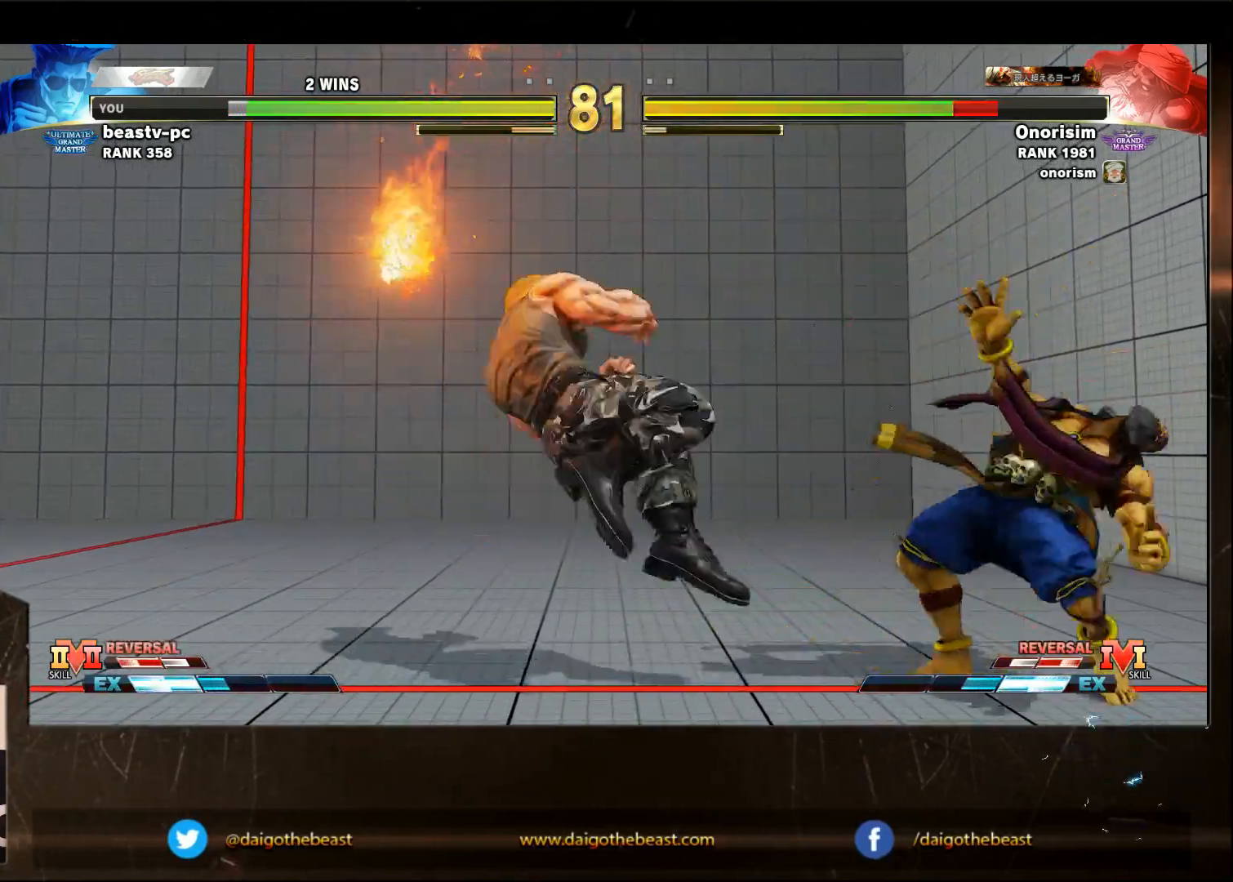
{"buttons": [], "left_stick": "down-left", "events": [[17, "left_stick", "left"], [117, "CROSS", "down"], [167, "CROSS", "up"], [167, "left_stick", "down-left"]]}
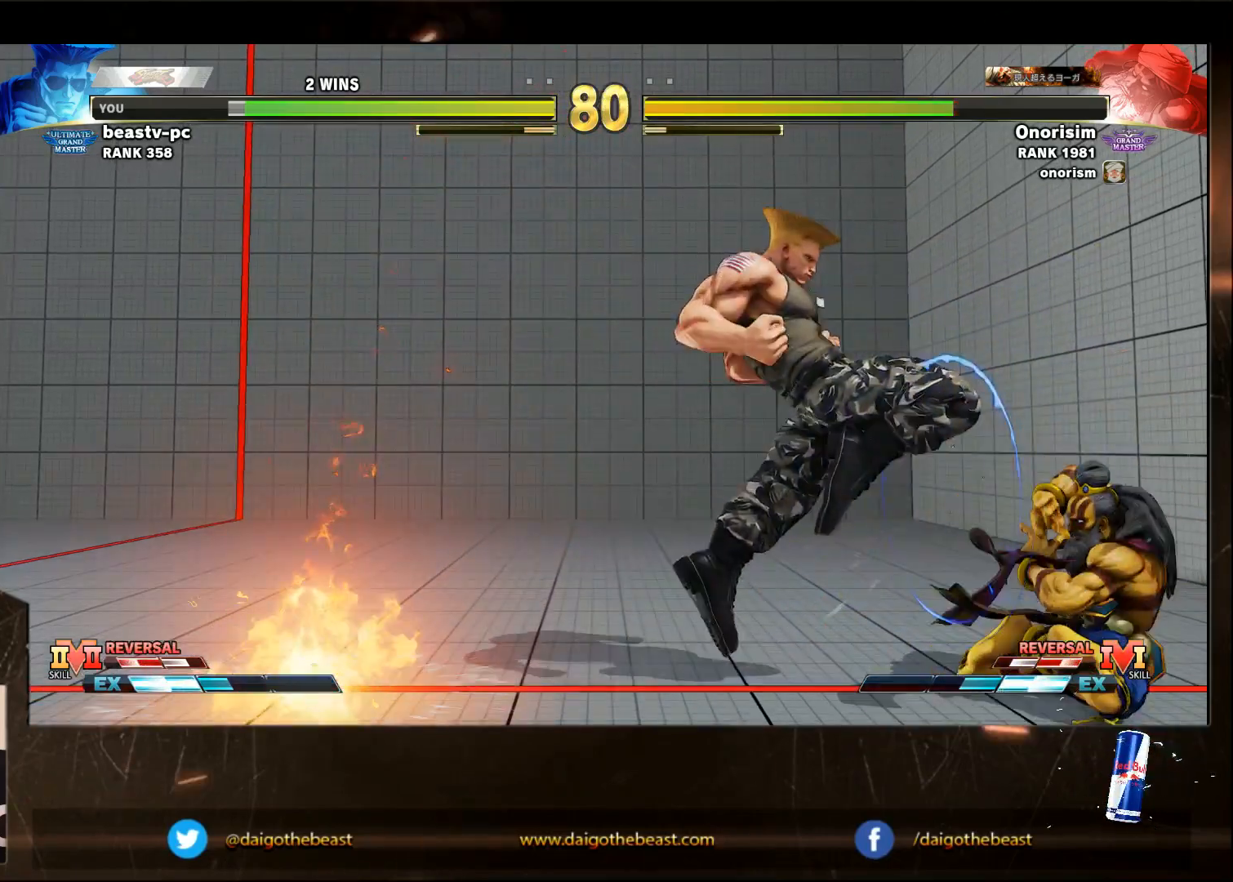
{"buttons": [], "left_stick": "down-left", "events": []}
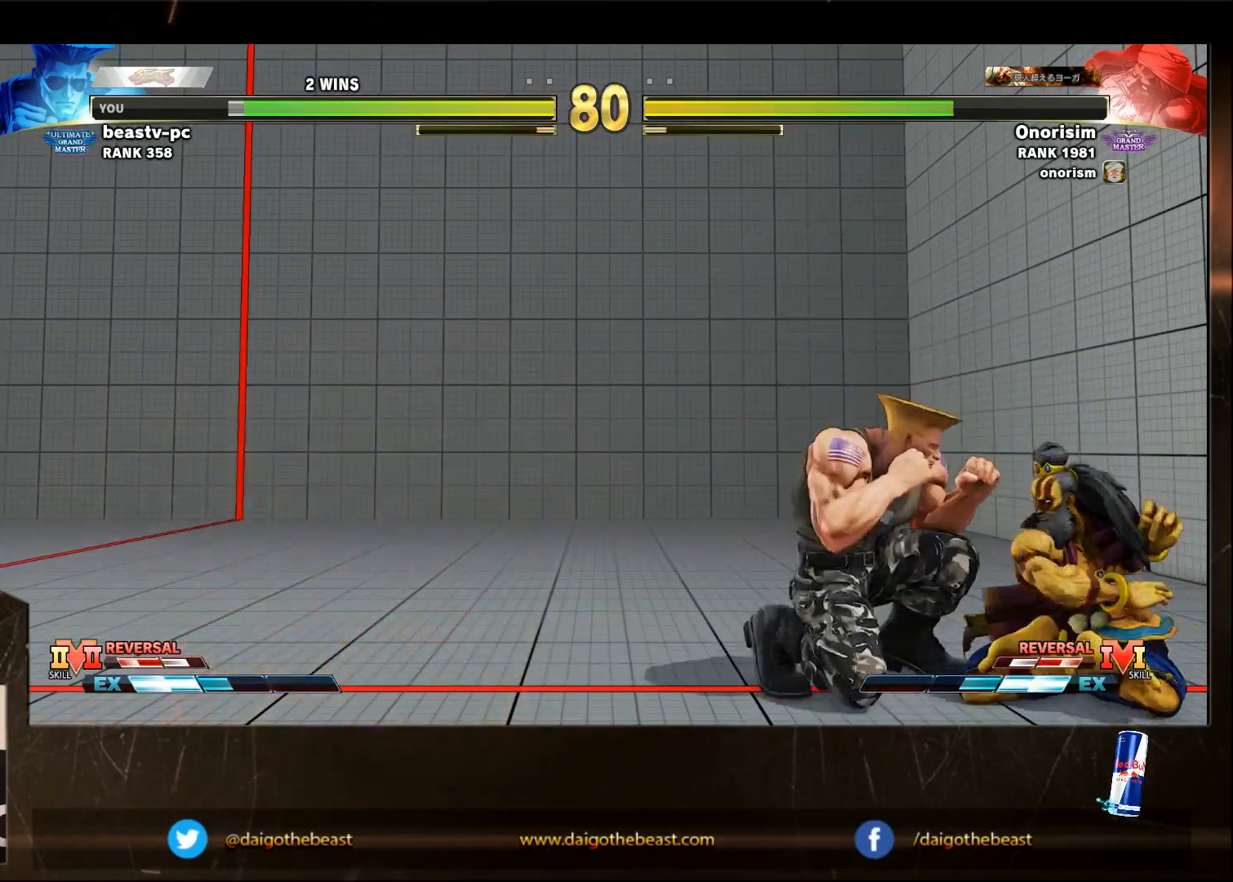
{"buttons": [], "left_stick": "down-left", "events": [[83, "SQUARE", "down"], [183, "SQUARE", "up"], [183, "left_stick", "right"], [200, "R1", "down"], [233, "left_stick", "left"], [283, "R1", "up"], [283, "left_stick", "down-left"]]}
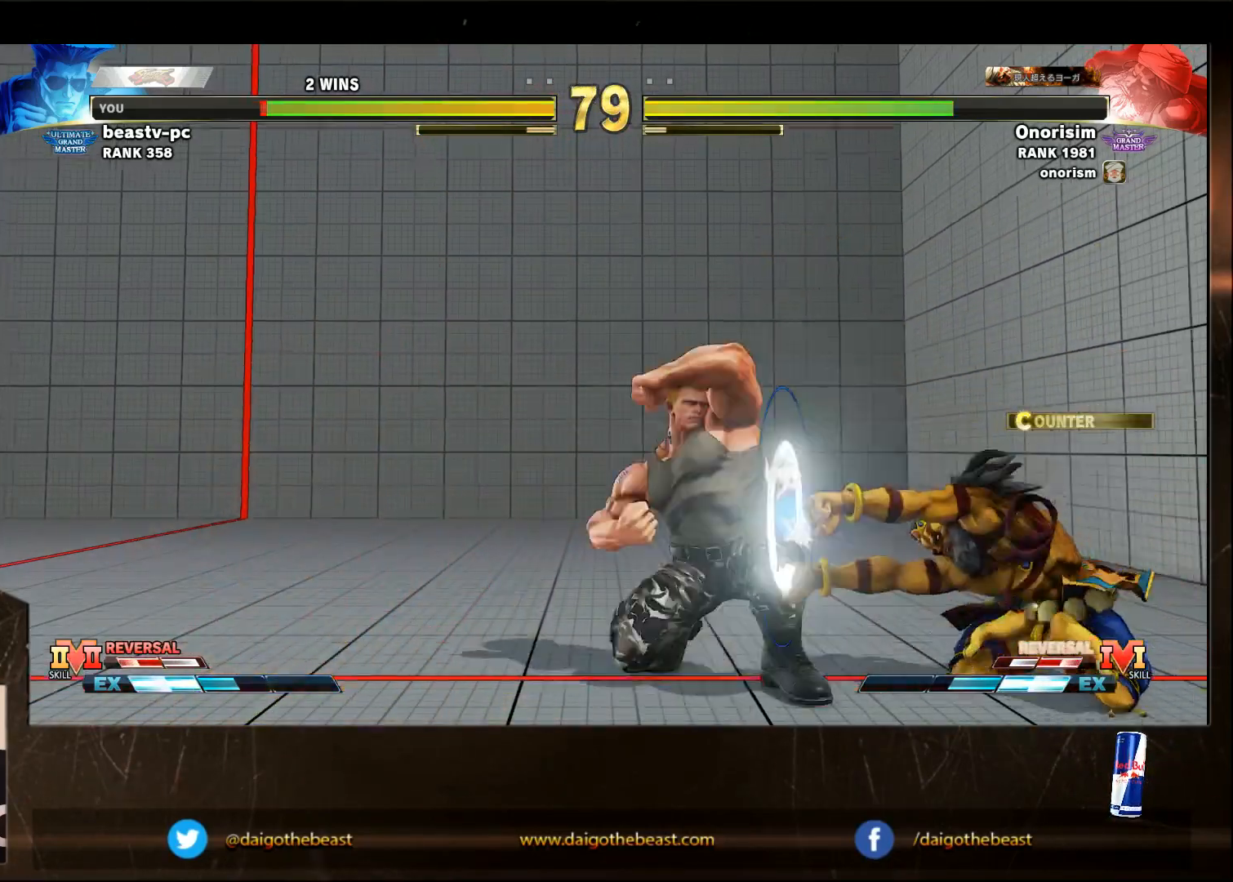
{"buttons": [], "left_stick": "down-left", "events": []}
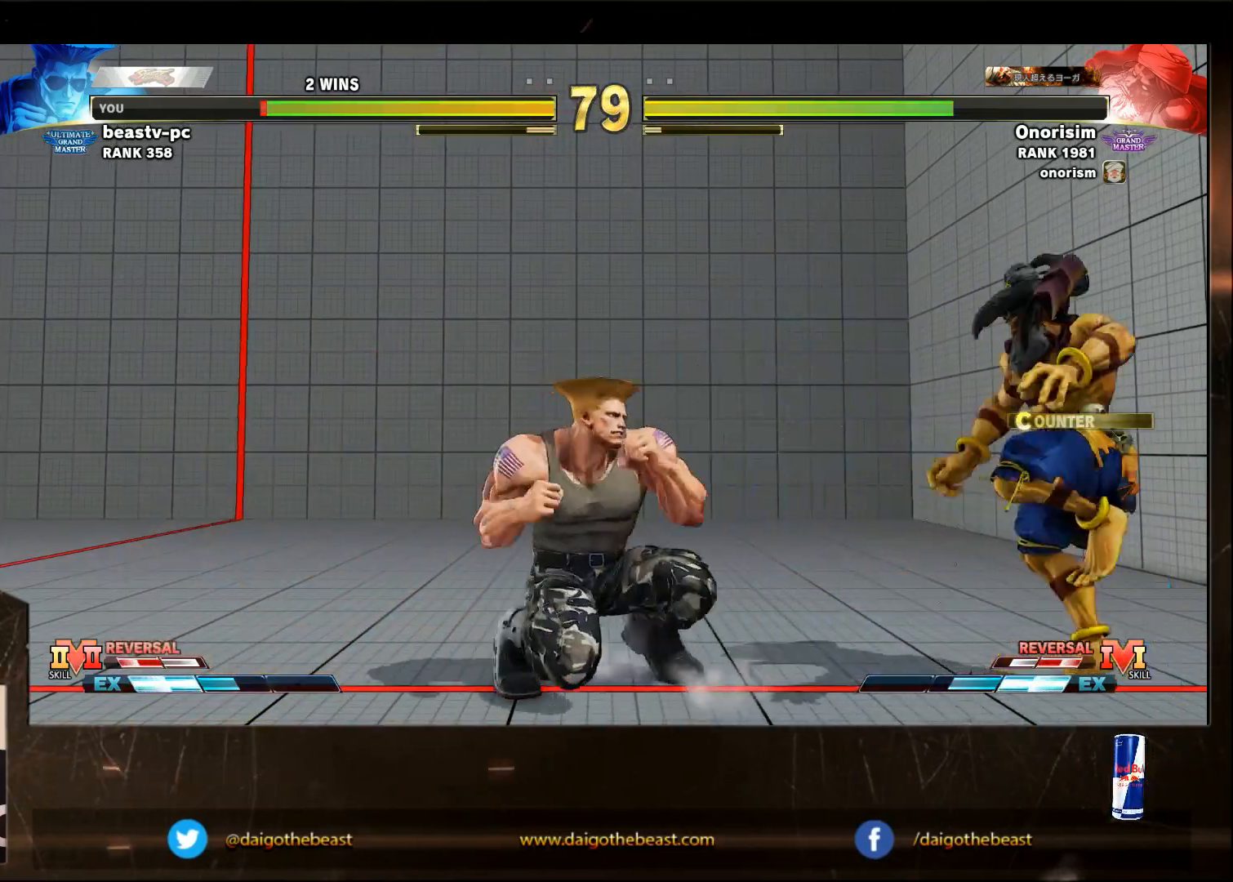
{"buttons": [], "left_stick": "center", "events": [[467, "left_stick", "center"]]}
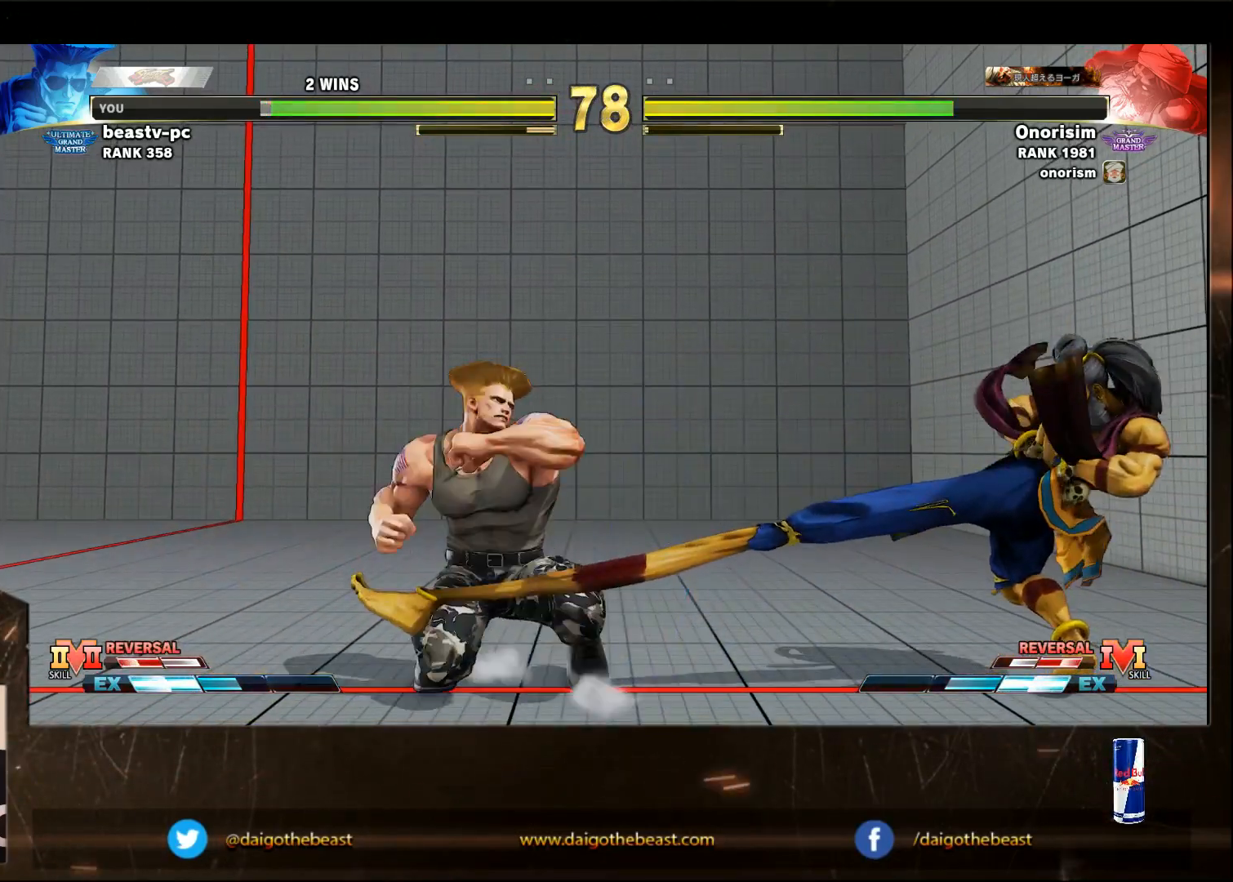
{"buttons": [], "left_stick": "down-left", "events": [[17, "left_stick", "right"], [233, "left_stick", "down-left"]]}
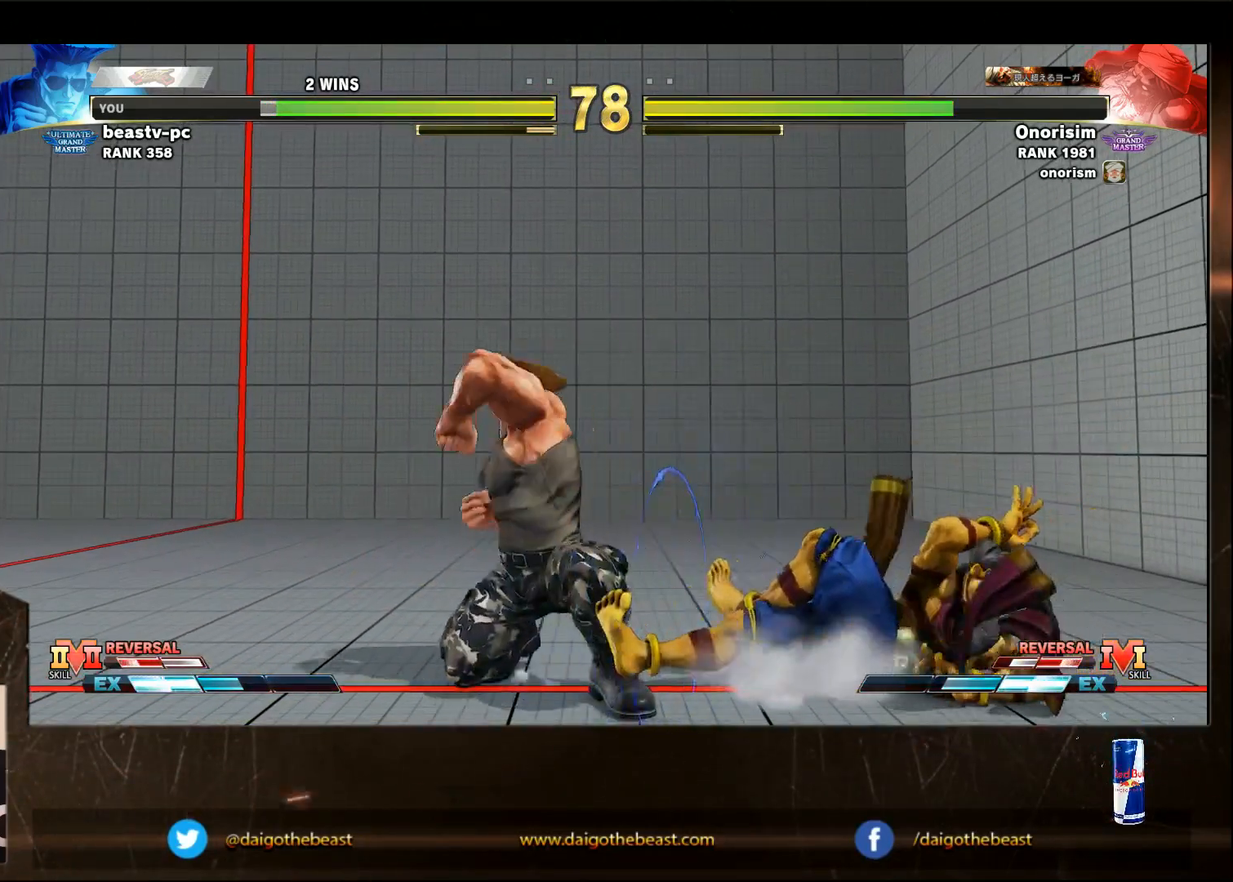
{"buttons": [], "left_stick": "down-left", "events": []}
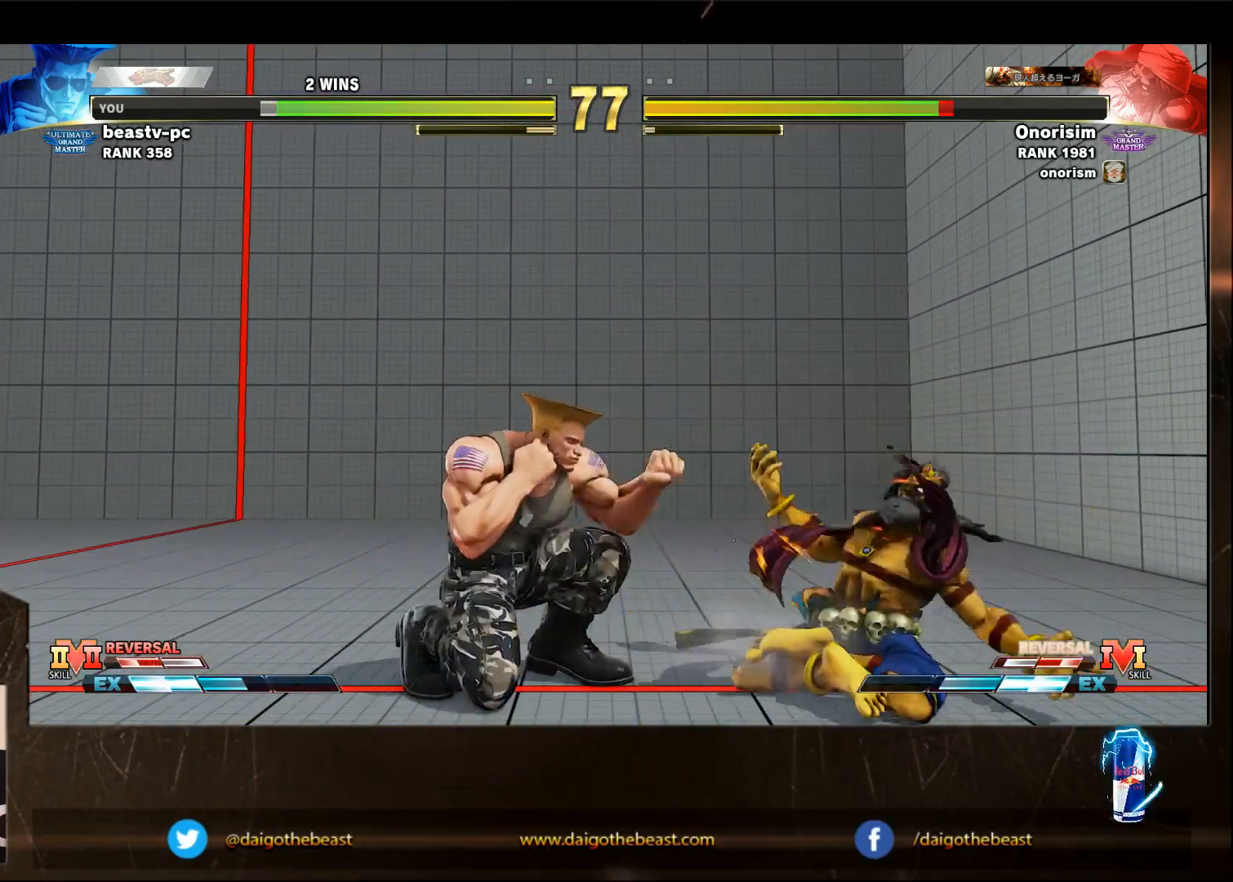
{"buttons": ["R1"], "left_stick": "down-left", "events": [[83, "TRIANGLE", "down"], [283, "TRIANGLE", "up"], [383, "R1", "down"], [383, "left_stick", "right"], [433, "left_stick", "down-left"]]}
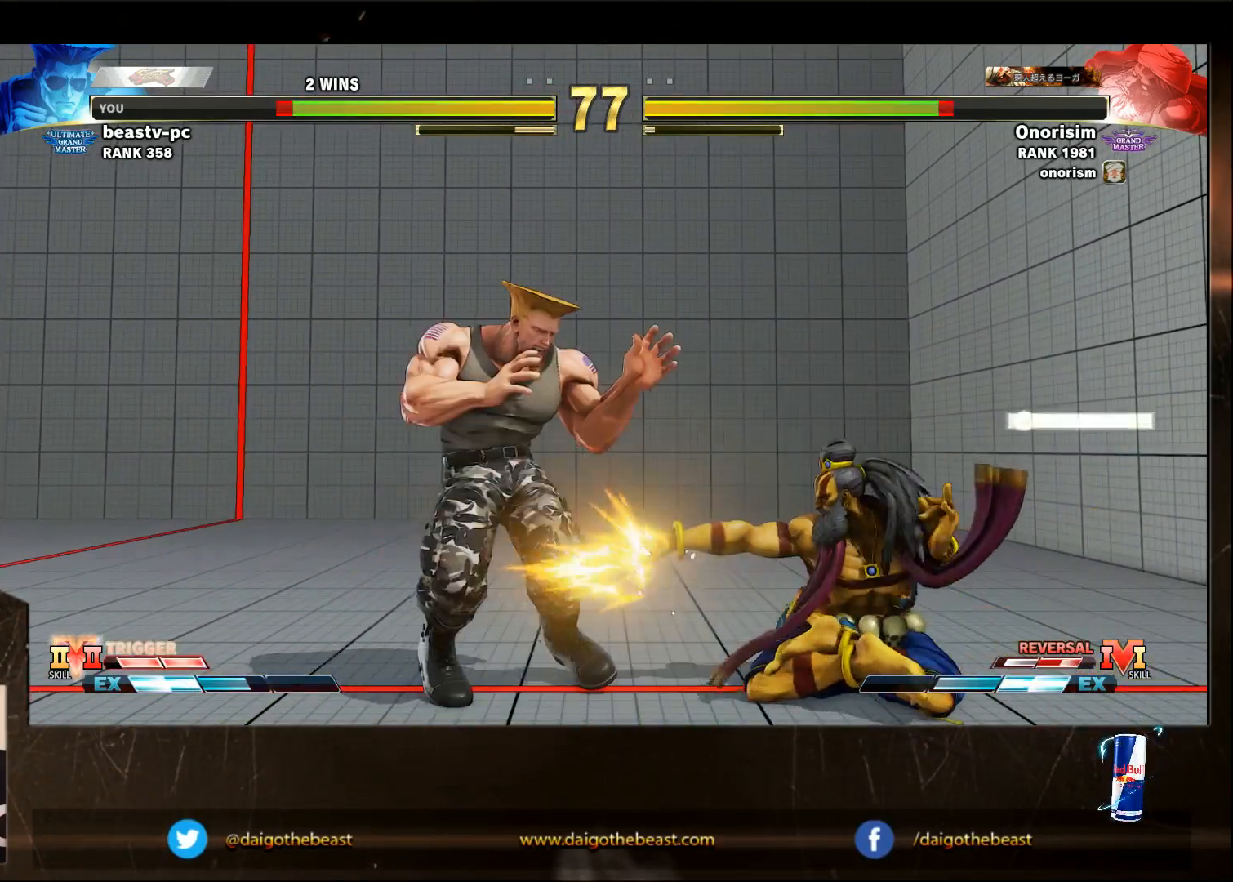
{"buttons": [], "left_stick": "down-left", "events": [[33, "R1", "up"]]}
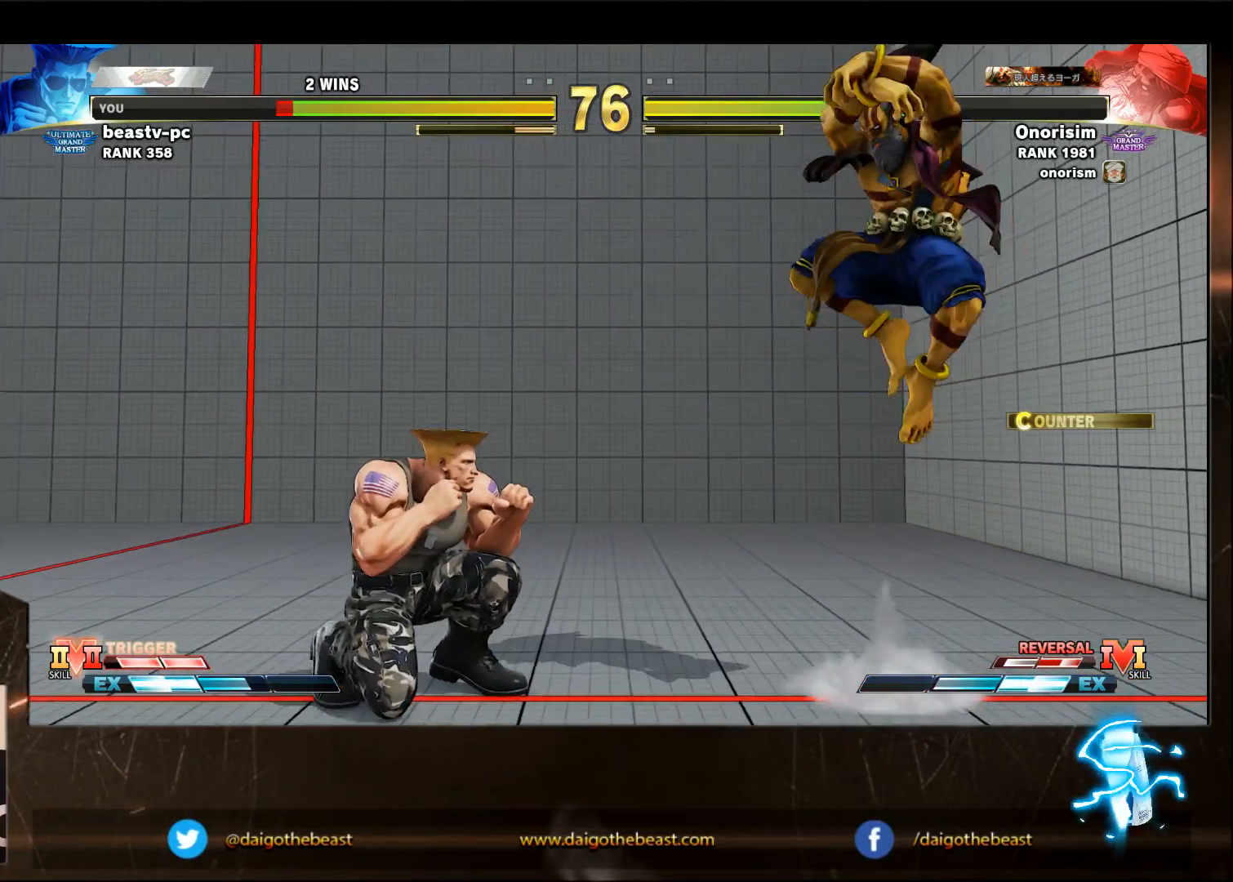
{"buttons": [], "left_stick": "down-left", "events": [[150, "left_stick", "right"], [283, "left_stick", "down-left"]]}
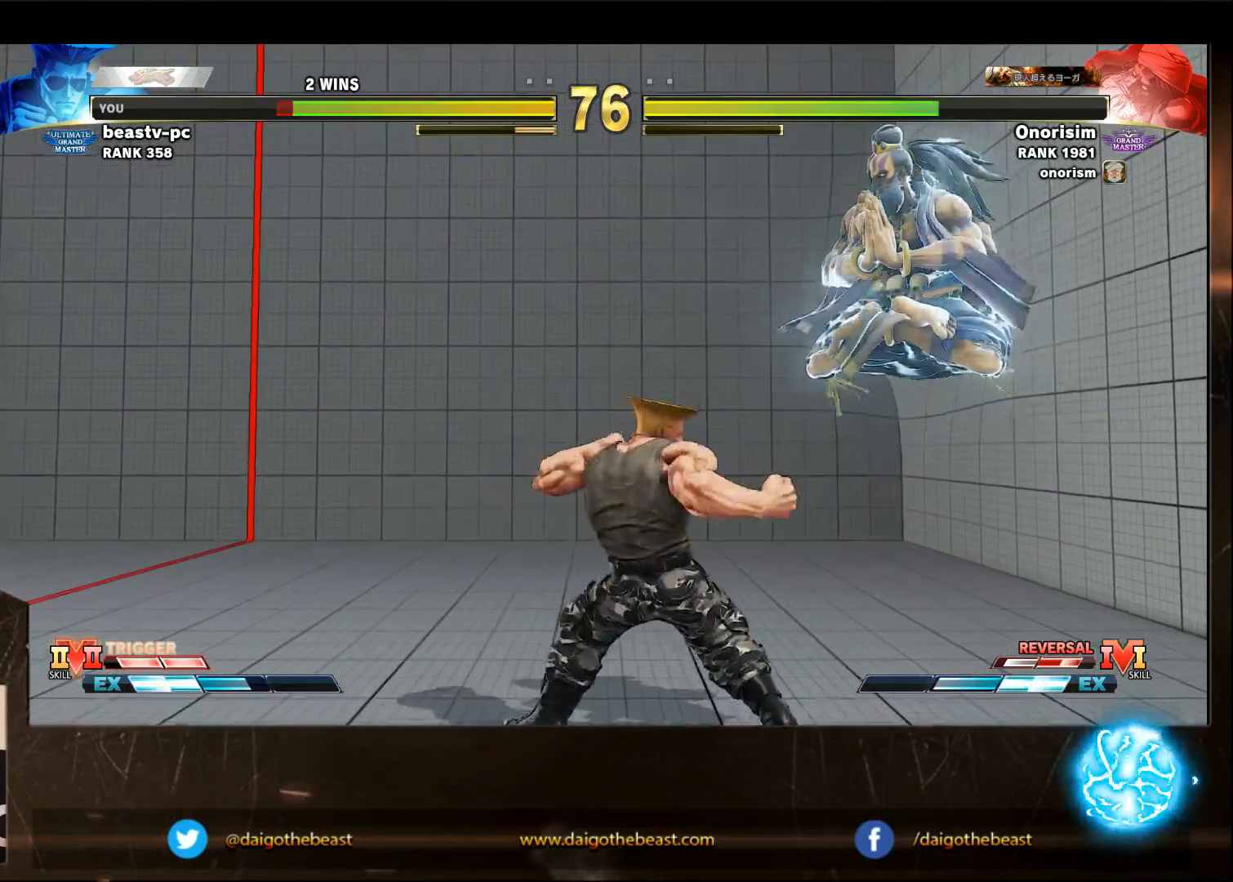
{"buttons": [], "left_stick": "down-left", "events": [[250, "left_stick", "down-right"], [300, "R1", "down"], [300, "R2", "down"], [350, "R1", "up"], [400, "R2", "up"], [450, "left_stick", "down-left"]]}
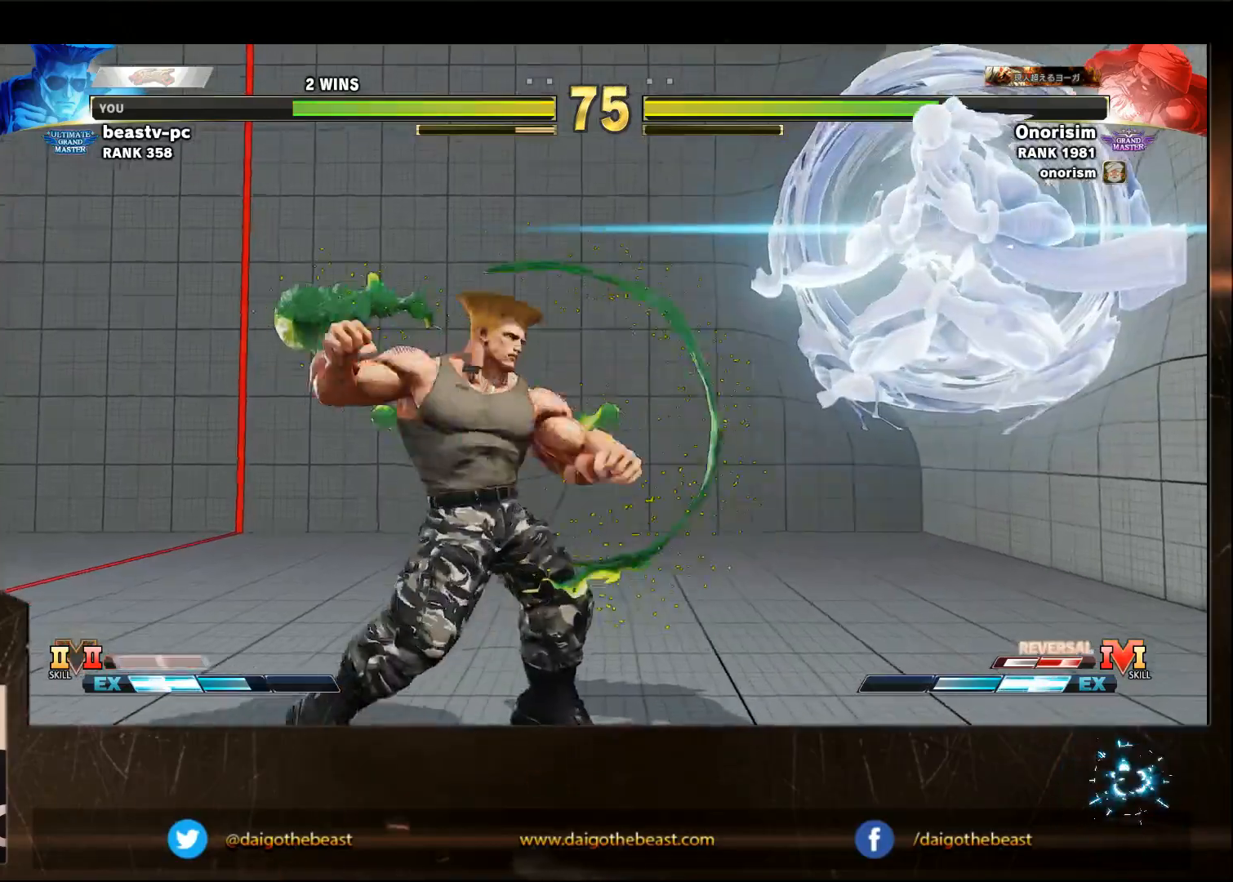
{"buttons": [], "left_stick": "down-right", "events": [[250, "left_stick", "down-right"]]}
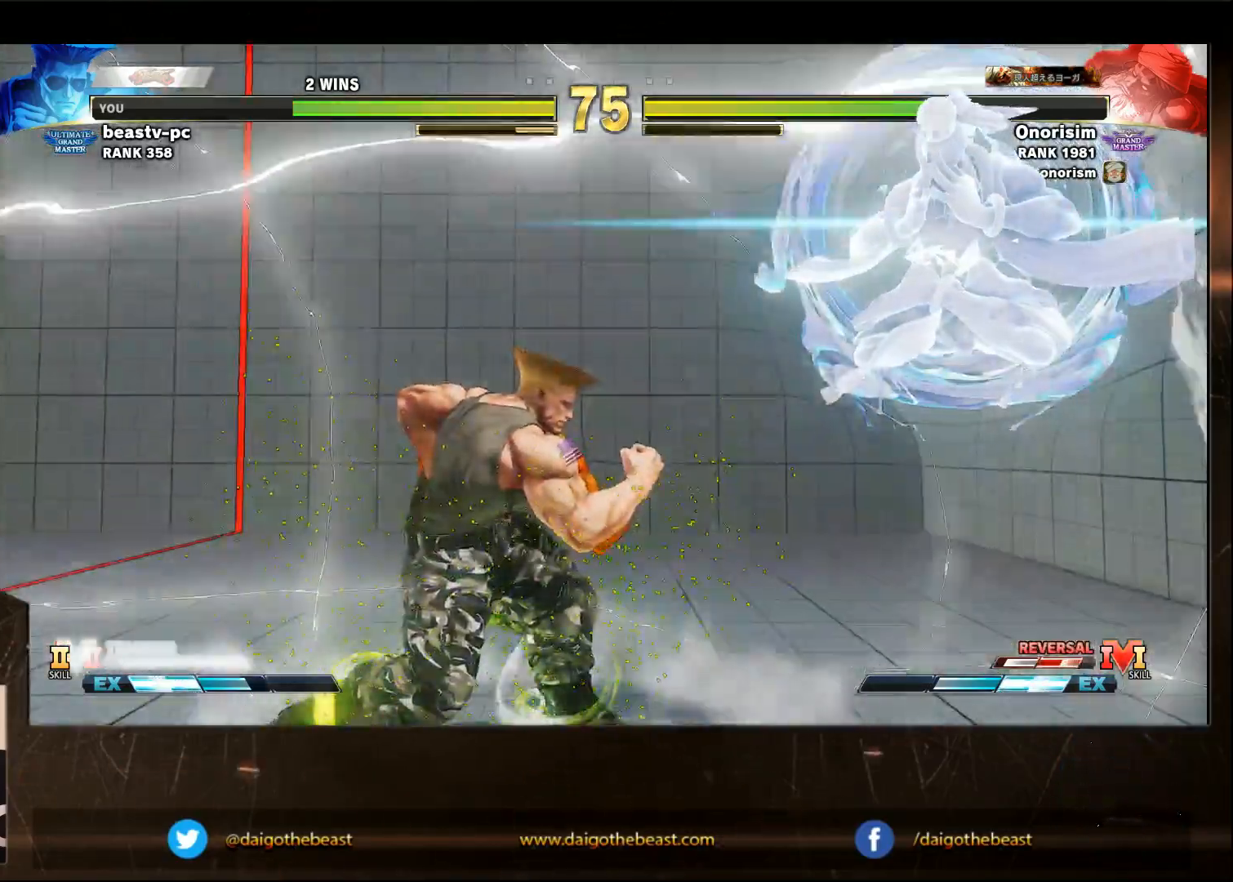
{"buttons": ["CROSS"], "left_stick": "up-right", "events": [[467, "CROSS", "down"], [467, "left_stick", "up-right"]]}
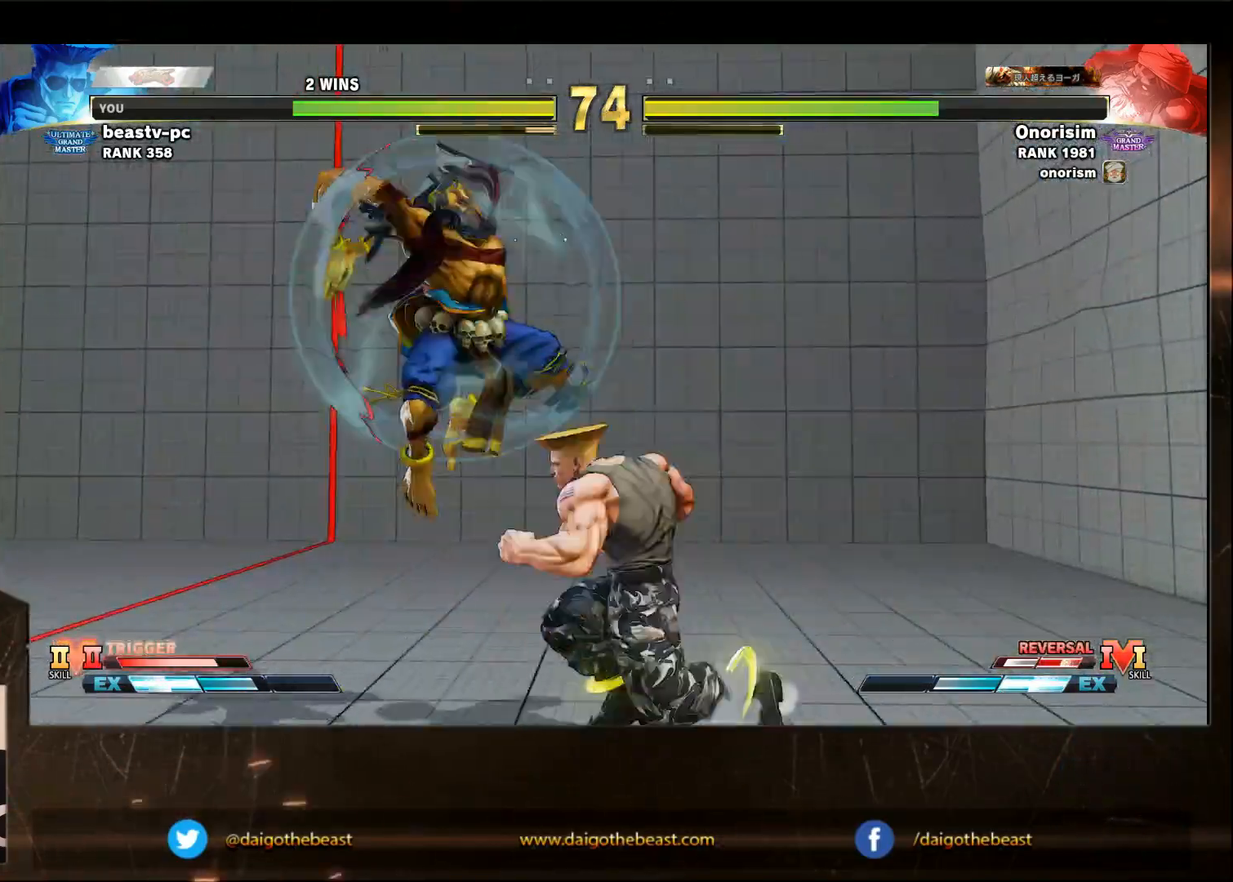
{"buttons": [], "left_stick": "down-right", "events": [[17, "CROSS", "up"], [83, "left_stick", "down-right"]]}
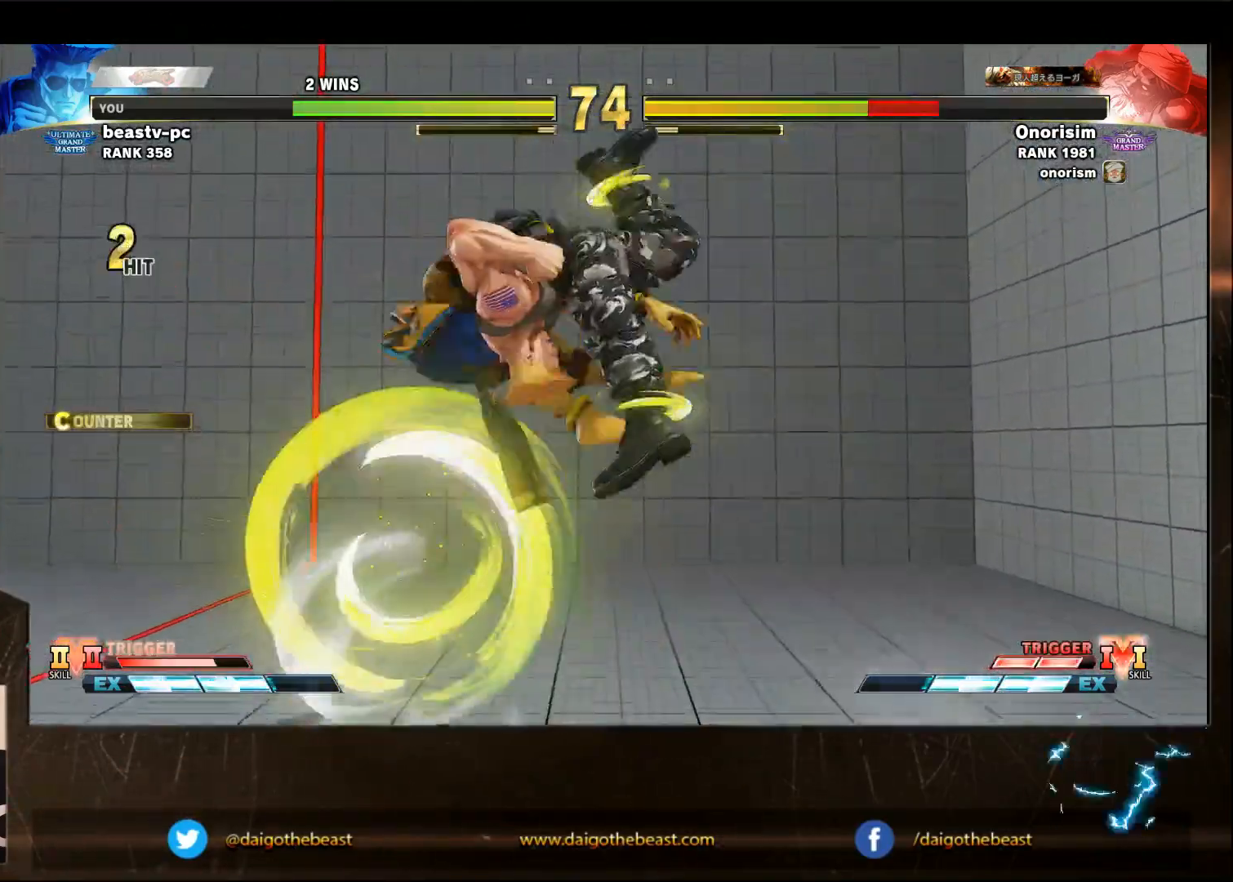
{"buttons": [], "left_stick": "center", "events": [[283, "left_stick", "center"], [433, "left_stick", "left"], [500, "left_stick", "center"]]}
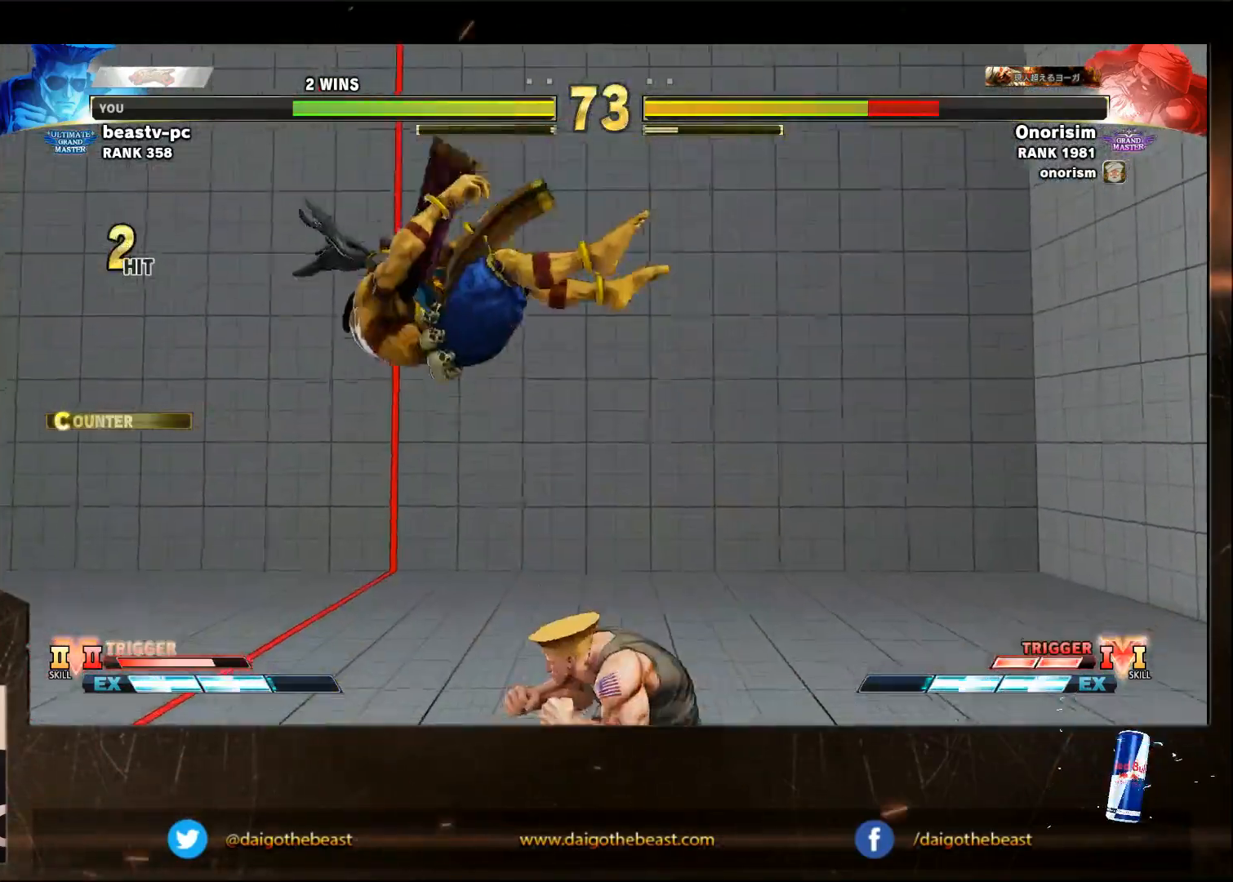
{"buttons": [], "left_stick": "down-right", "events": [[250, "left_stick", "left"], [500, "left_stick", "down-right"]]}
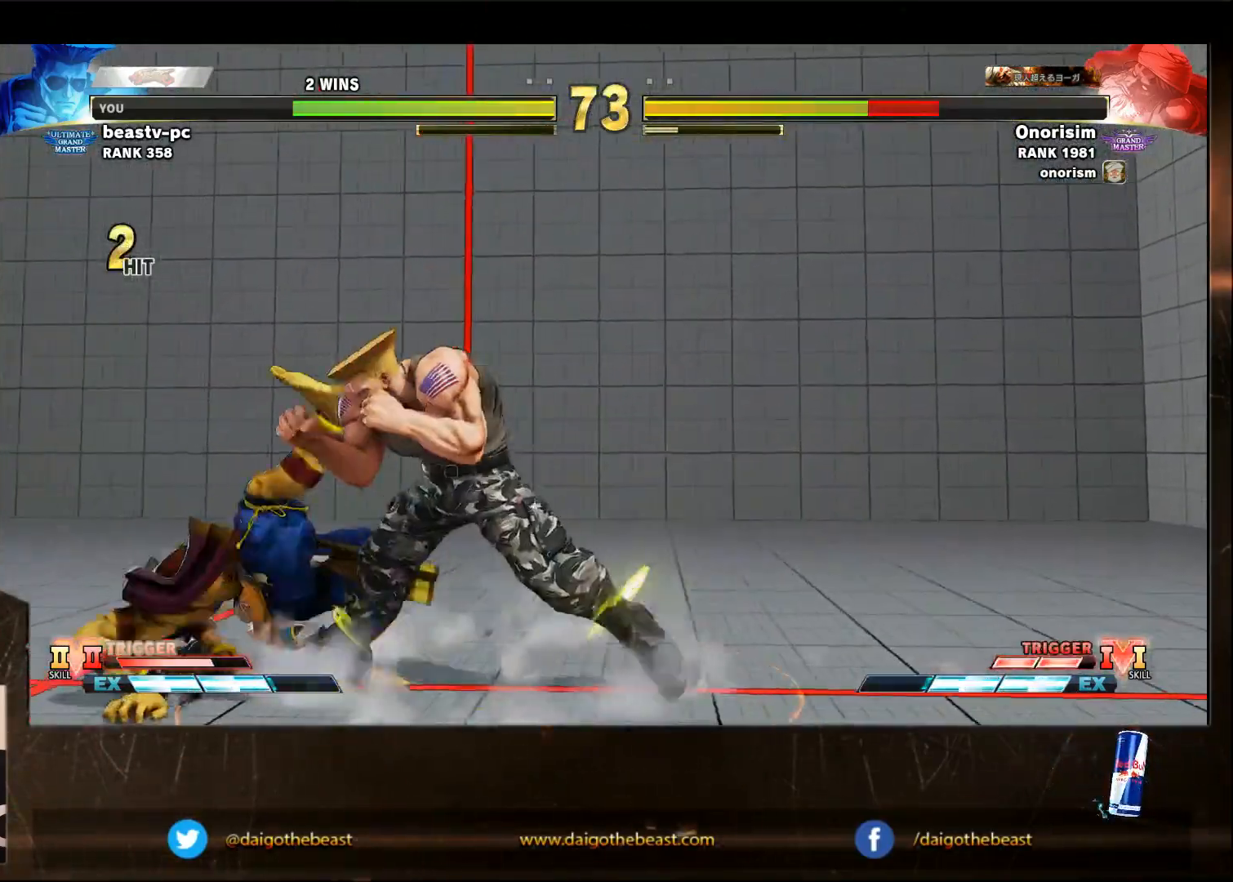
{"buttons": [], "left_stick": "down-left"}
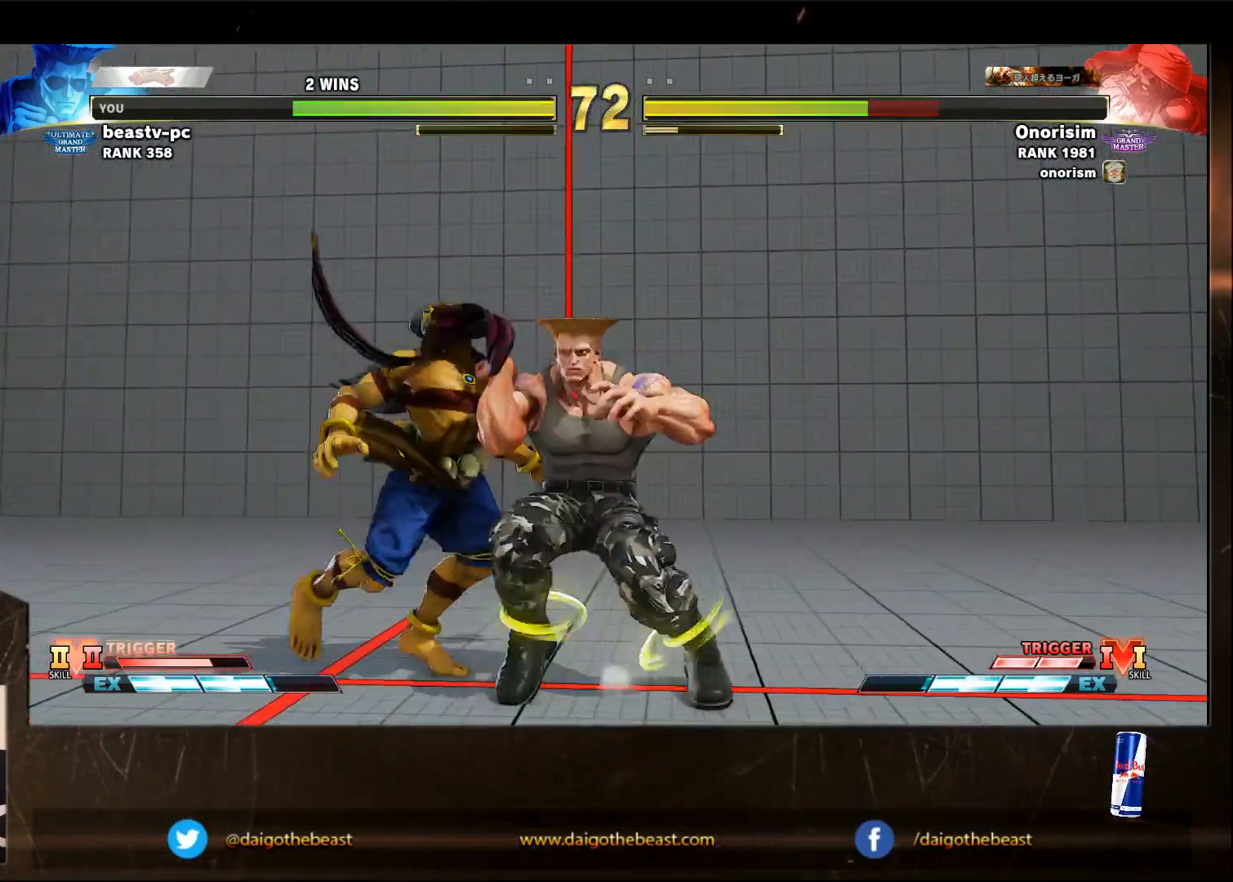
{"buttons": [], "left_stick": "down-left", "events": []}
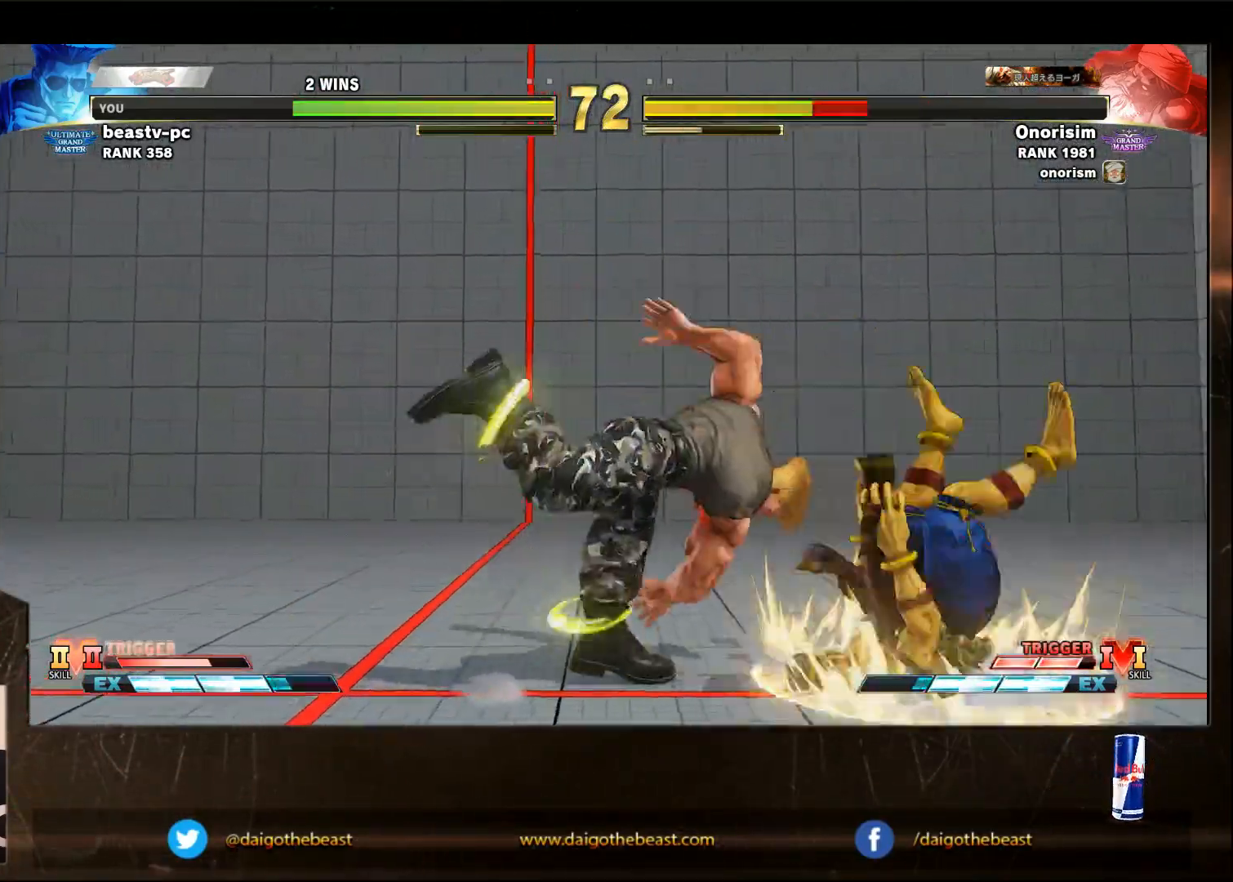
{"buttons": [], "left_stick": "right", "events": [[217, "left_stick", "center"], [467, "left_stick", "right"]]}
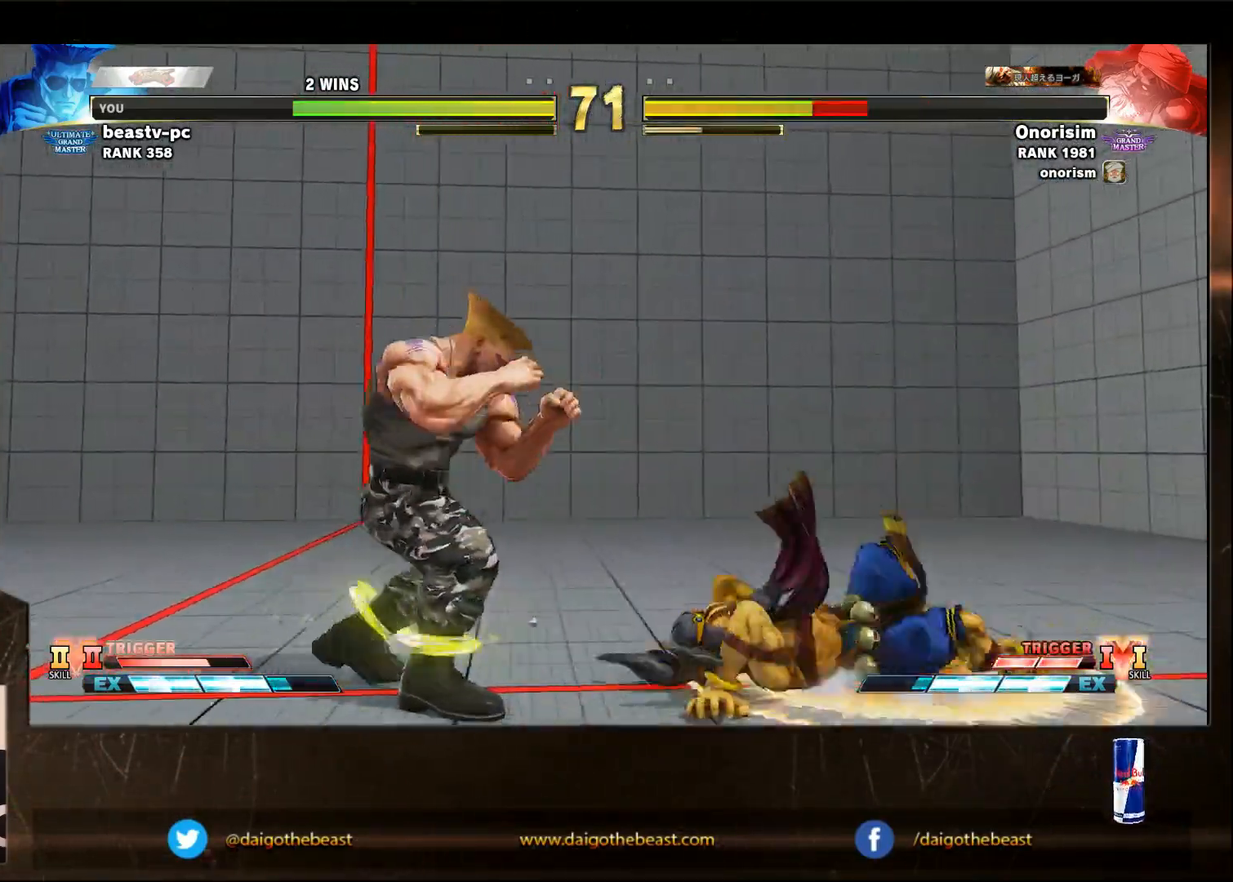
{"buttons": [], "left_stick": "down-left", "events": [[333, "left_stick", "left"], [383, "R1", "down"], [383, "left_stick", "down-left"], [433, "R1", "up"]]}
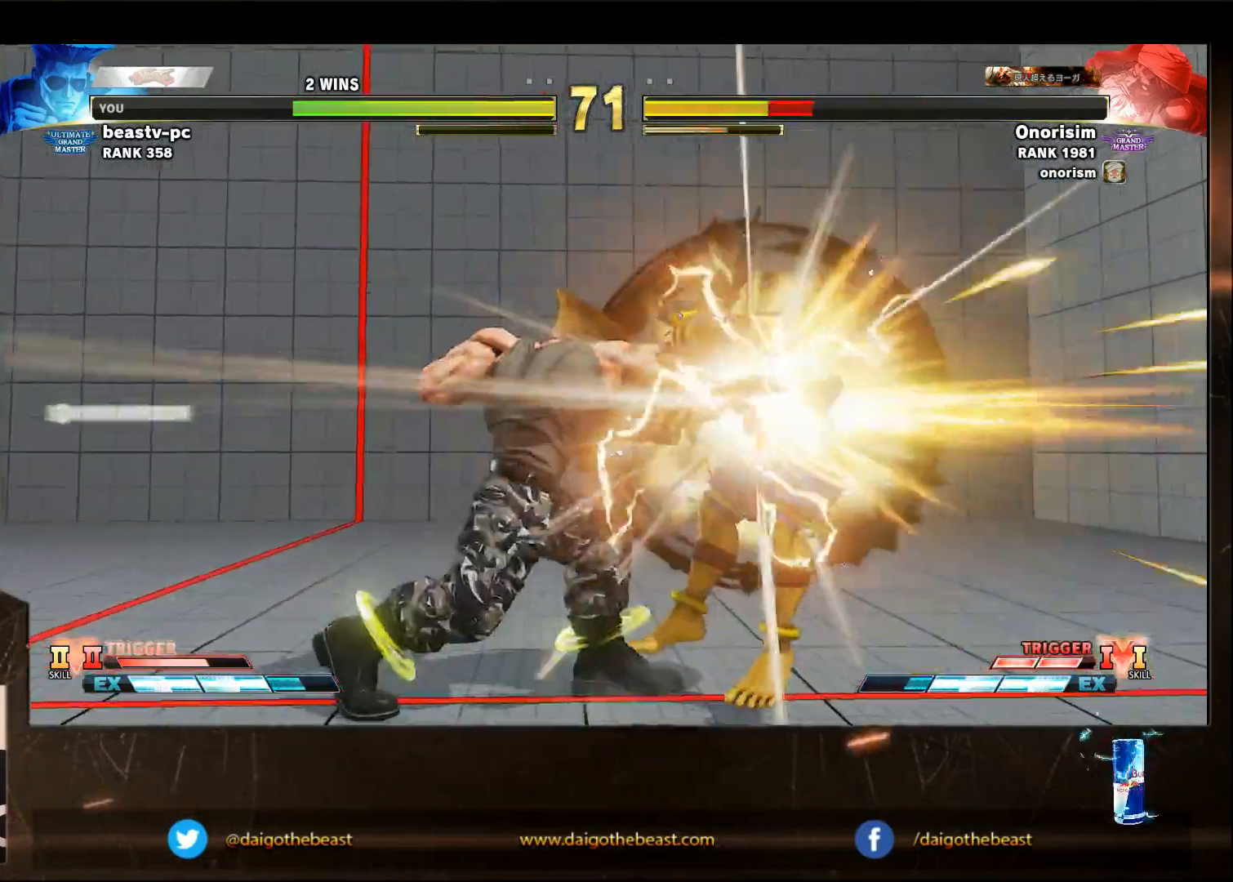
{"buttons": [], "left_stick": "center", "events": [[433, "left_stick", "center"]]}